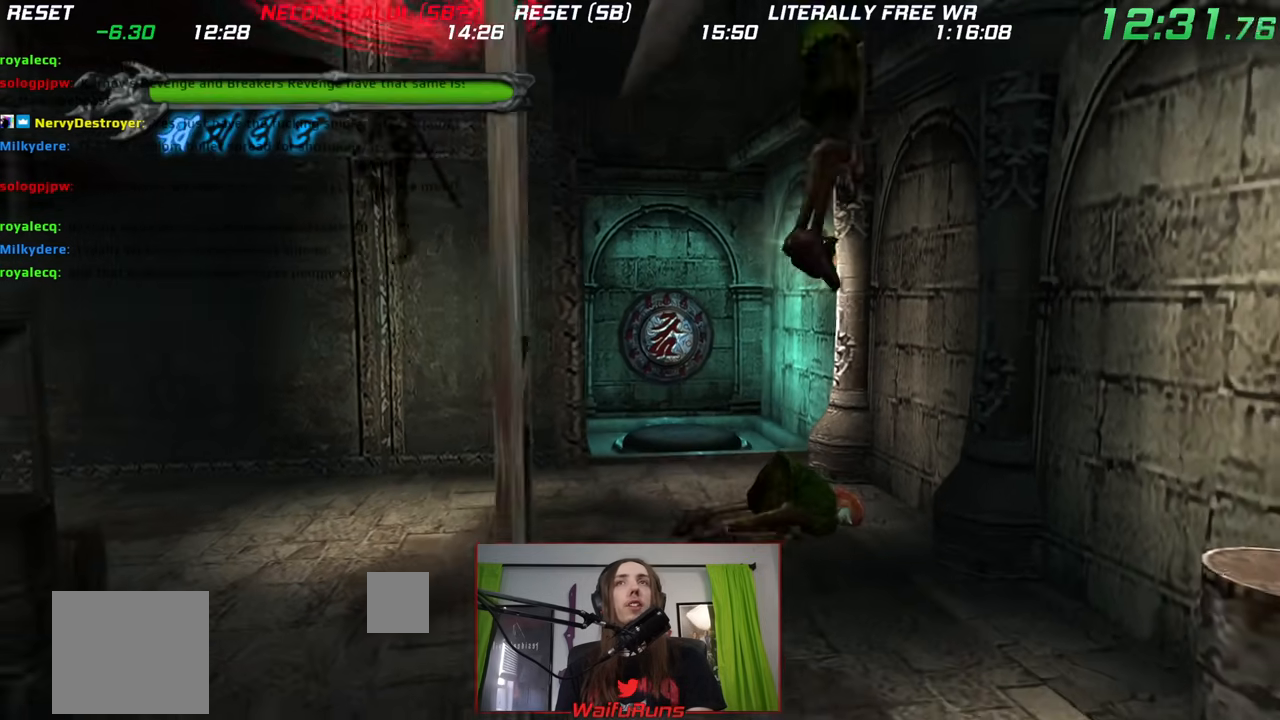
Gameplay with a controller (Nintendo layout); each line is a JSON object with the inputs held at the frame after it (dt_ms = milliseconds from this image to that frame). "events" lists button and stick changes between this image and that frame as [ms after this image, input, new state], when the widget could be followed in between. Not read: DPAD_RIGHT DPAD_UP HOME L3 R1 R3 SELECT START X Y Z.
{"dt_ms": 1000, "buttons": ["B"], "left_stick": "down-left", "right_stick": "center", "events": [[17, "B", "up"], [350, "left_stick", "center"], [550, "left_stick", "down"], [850, "B", "down"], [867, "left_stick", "down-left"]]}
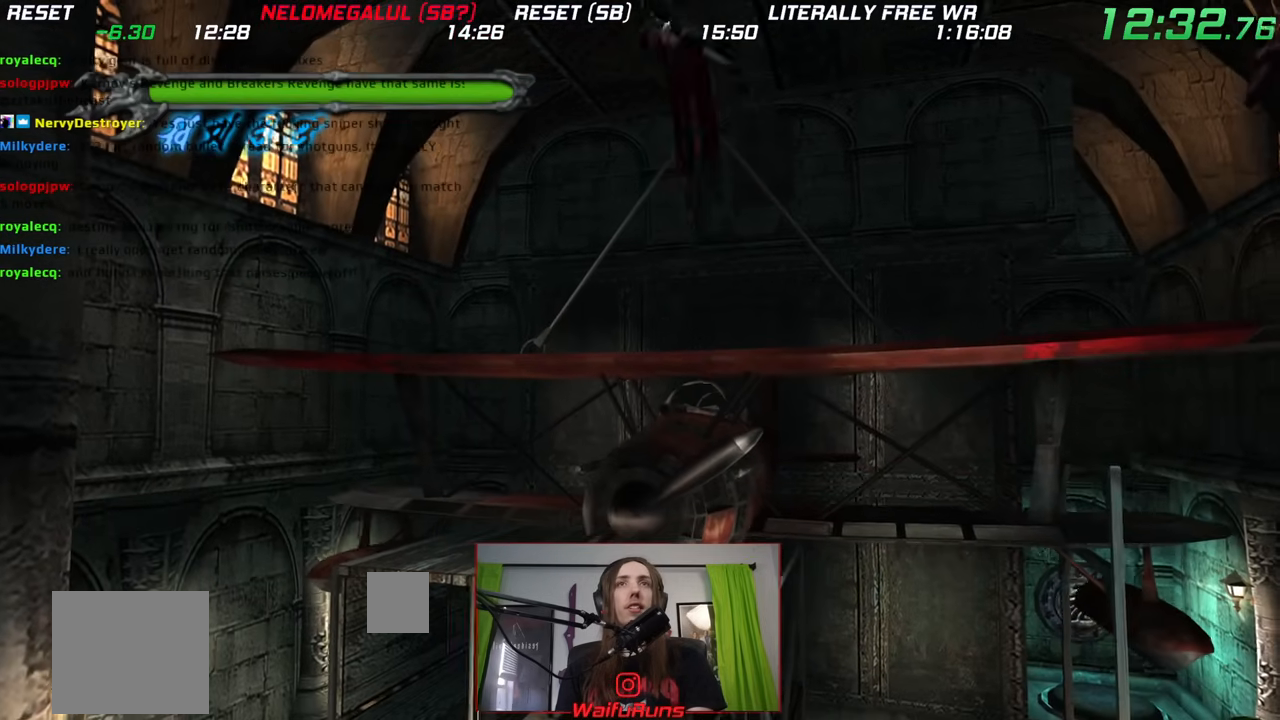
{"dt_ms": 500, "buttons": [], "left_stick": "down-left", "right_stick": "center", "events": [[433, "B", "up"]]}
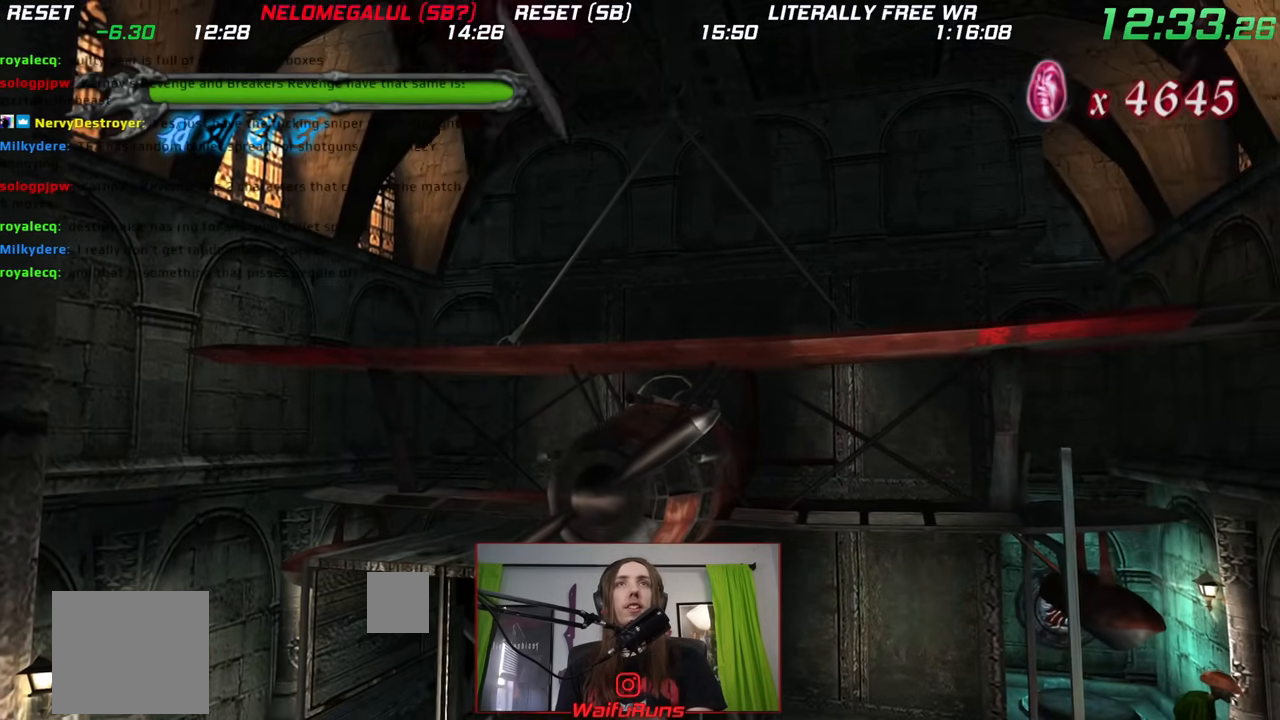
{"dt_ms": 1000, "buttons": [], "left_stick": "up-left", "right_stick": "center"}
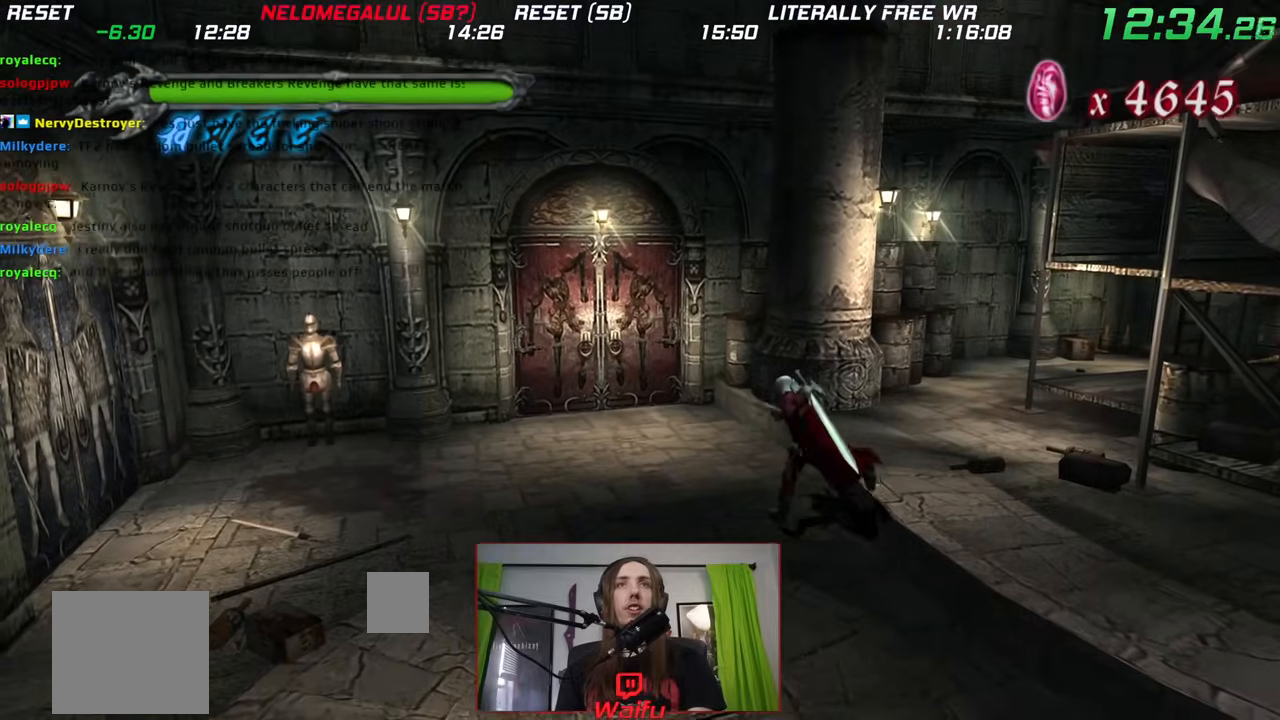
{"dt_ms": 500, "buttons": [], "left_stick": "up-left", "right_stick": "center", "events": []}
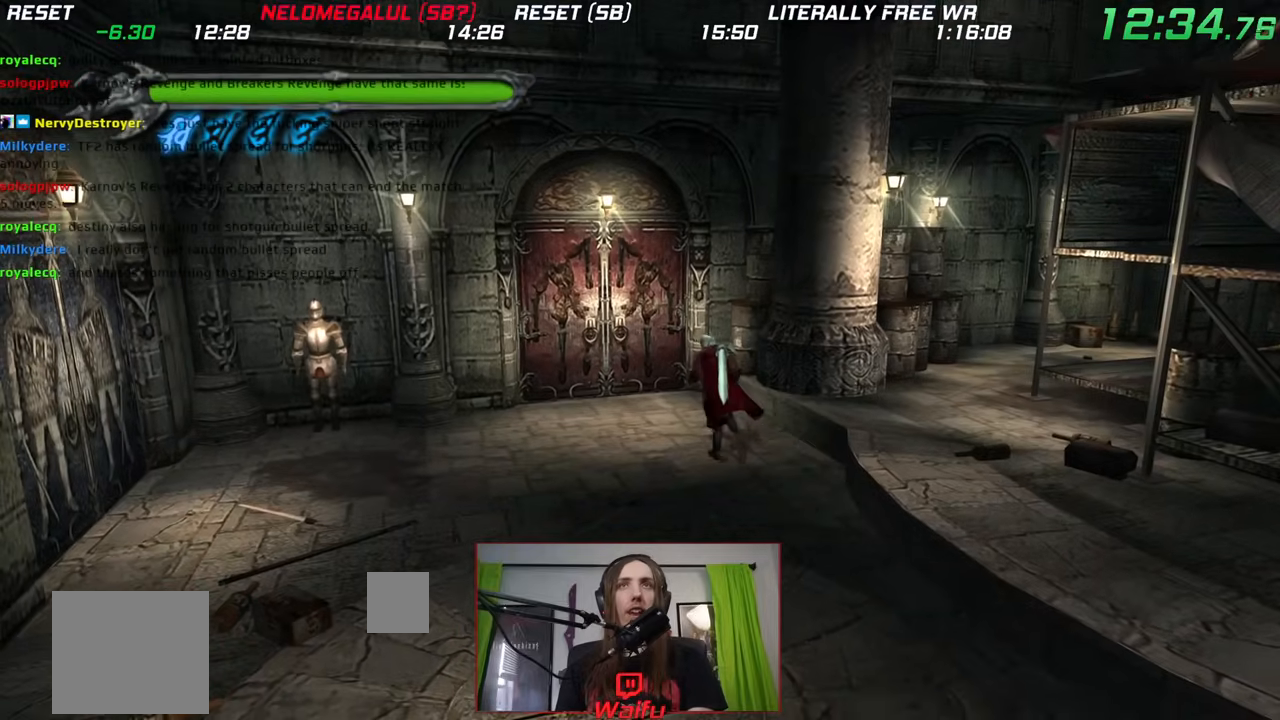
{"dt_ms": 500, "buttons": ["A"], "left_stick": "up-left", "right_stick": "center", "events": [[33, "A", "down"], [100, "A", "up"], [200, "A", "down"], [250, "A", "up"], [350, "A", "down"], [417, "A", "up"], [500, "A", "down"]]}
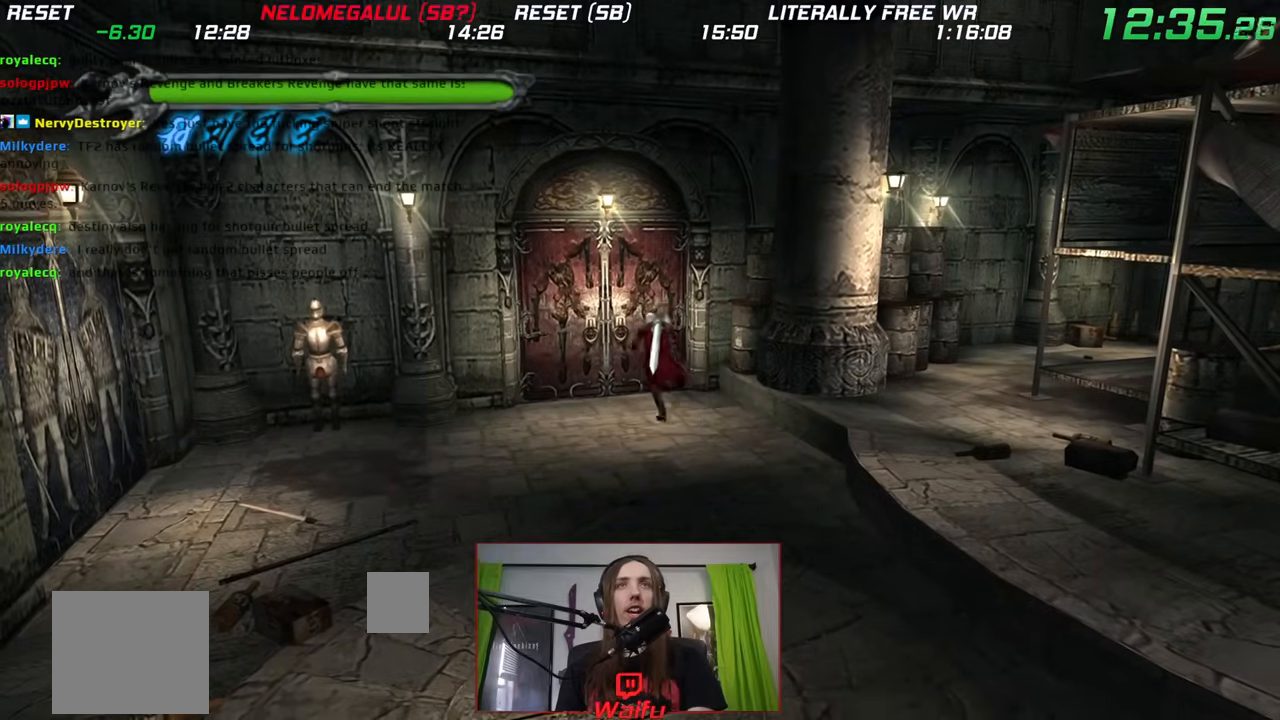
{"dt_ms": 500, "buttons": [], "left_stick": "center", "right_stick": "center", "events": [[83, "A", "up"], [133, "A", "down"], [217, "A", "up"], [300, "A", "down"], [350, "left_stick", "center"], [383, "A", "up"]]}
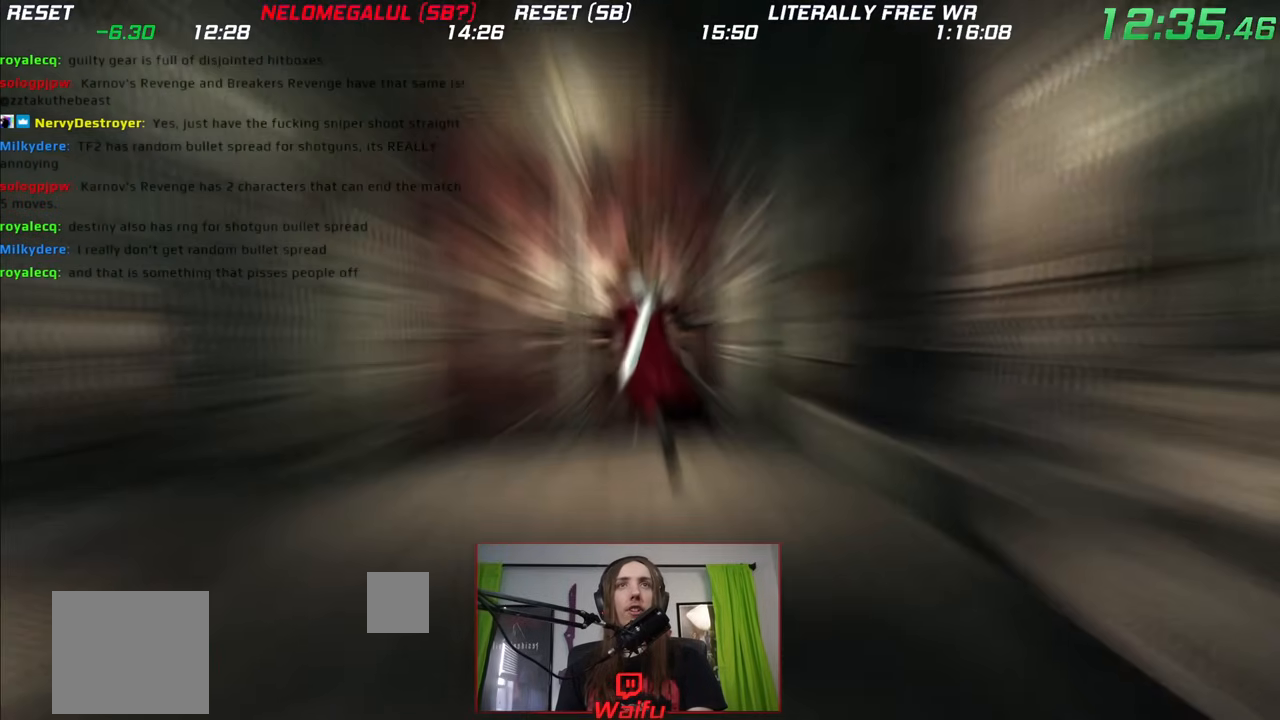
{"dt_ms": 500, "buttons": [], "left_stick": "center", "right_stick": "center", "events": []}
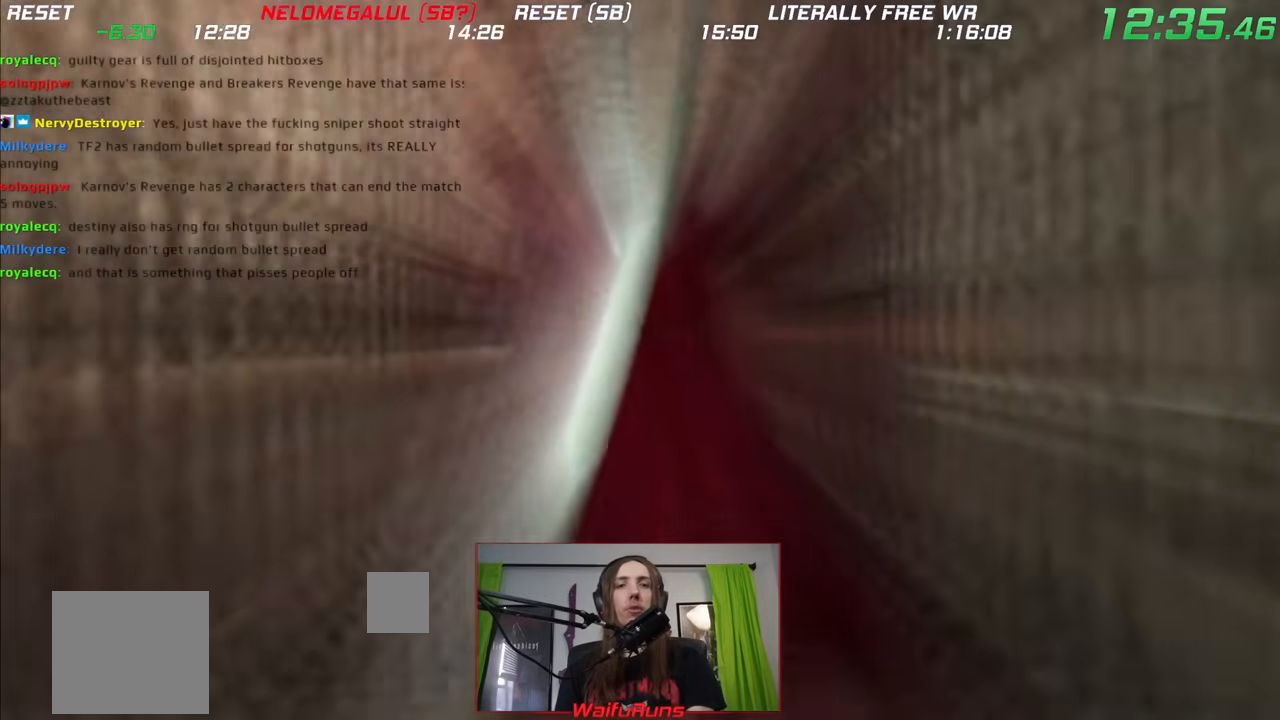
{"dt_ms": 500, "buttons": [], "left_stick": "down", "right_stick": "center"}
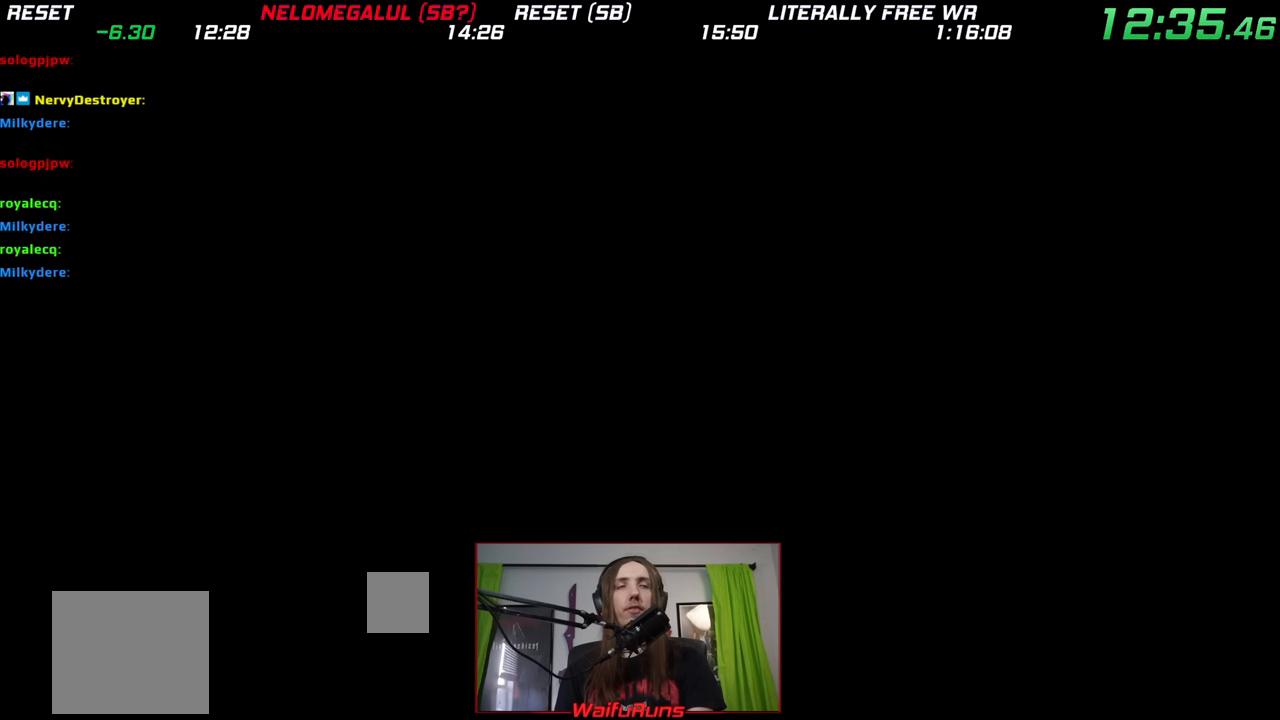
{"dt_ms": 500, "buttons": [], "left_stick": "down", "right_stick": "center", "events": []}
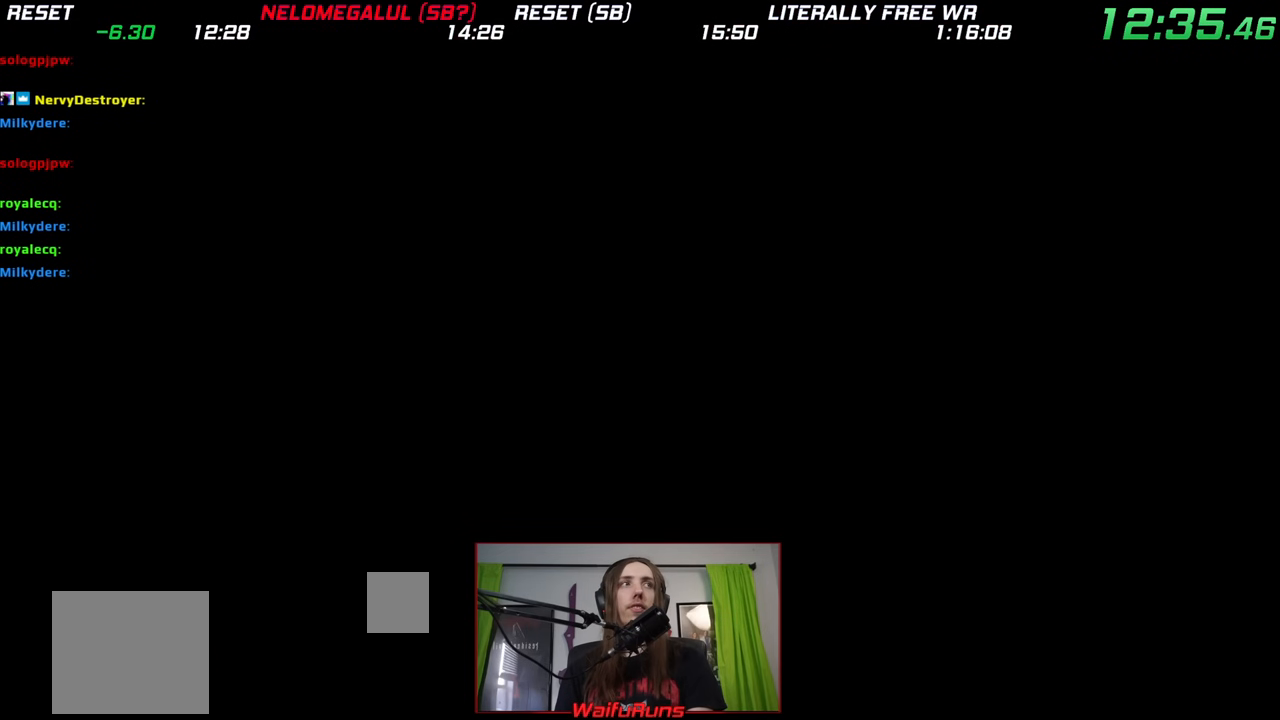
{"dt_ms": 500, "buttons": [], "left_stick": "down", "right_stick": "center", "events": []}
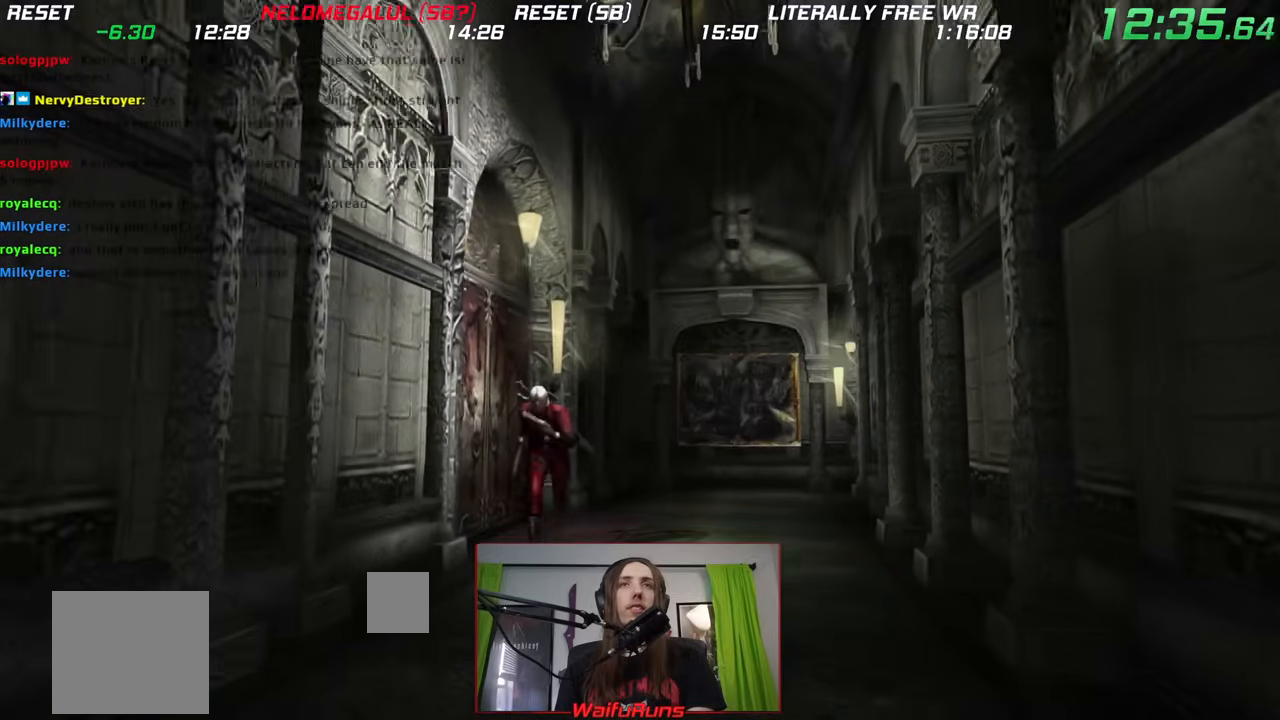
{"dt_ms": 500, "buttons": [], "left_stick": "down", "right_stick": "center", "events": []}
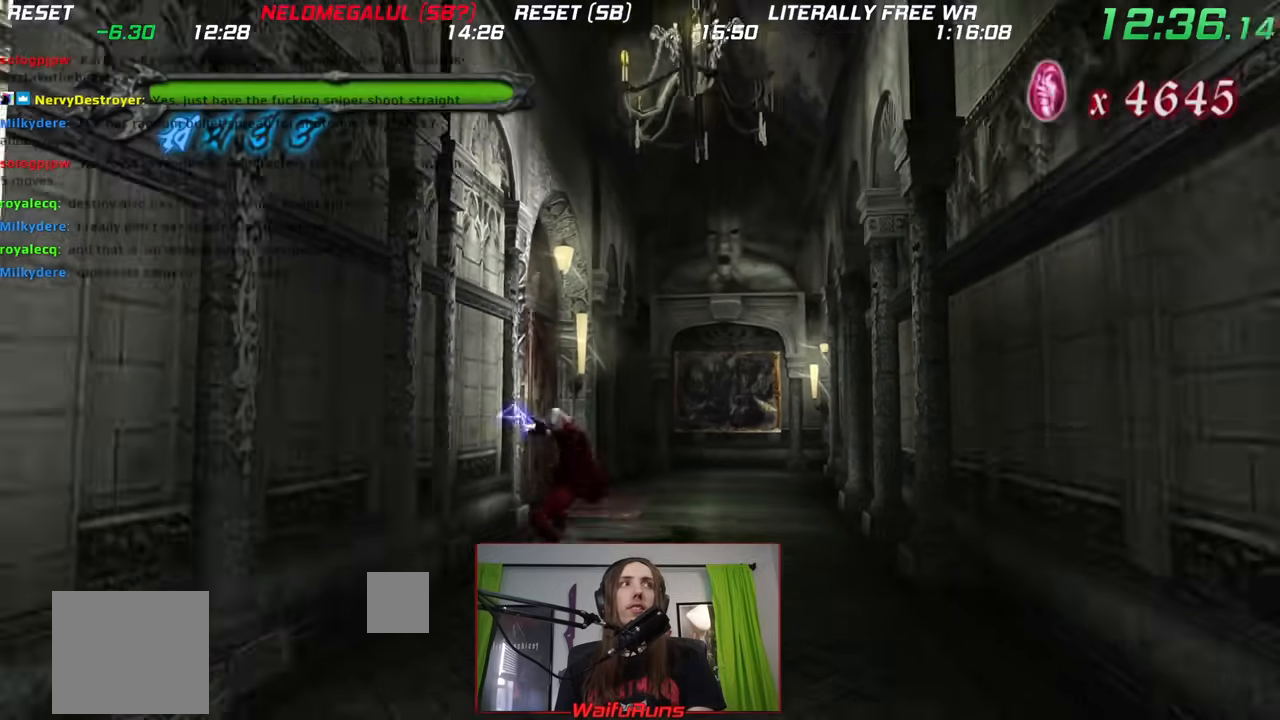
{"dt_ms": 500, "buttons": [], "left_stick": "center", "right_stick": "center"}
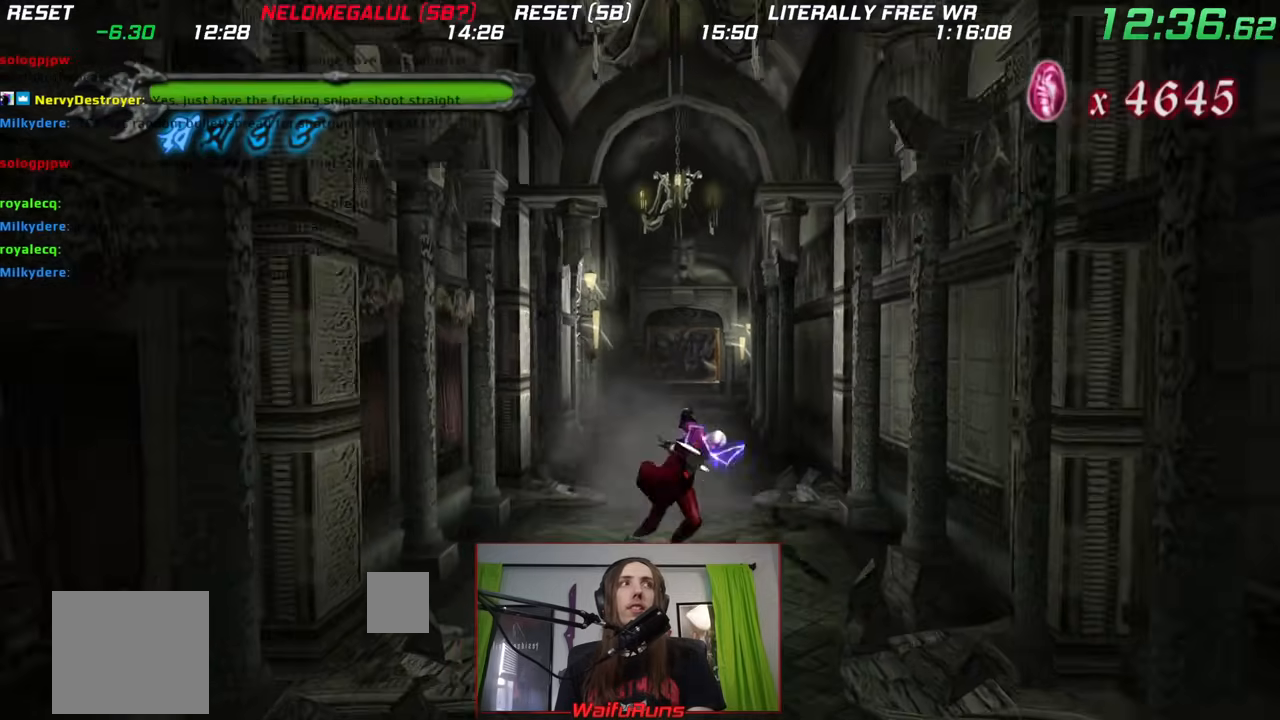
{"dt_ms": 500, "buttons": [], "left_stick": "down", "right_stick": "center", "events": [[100, "left_stick", "down-right"], [317, "left_stick", "down"]]}
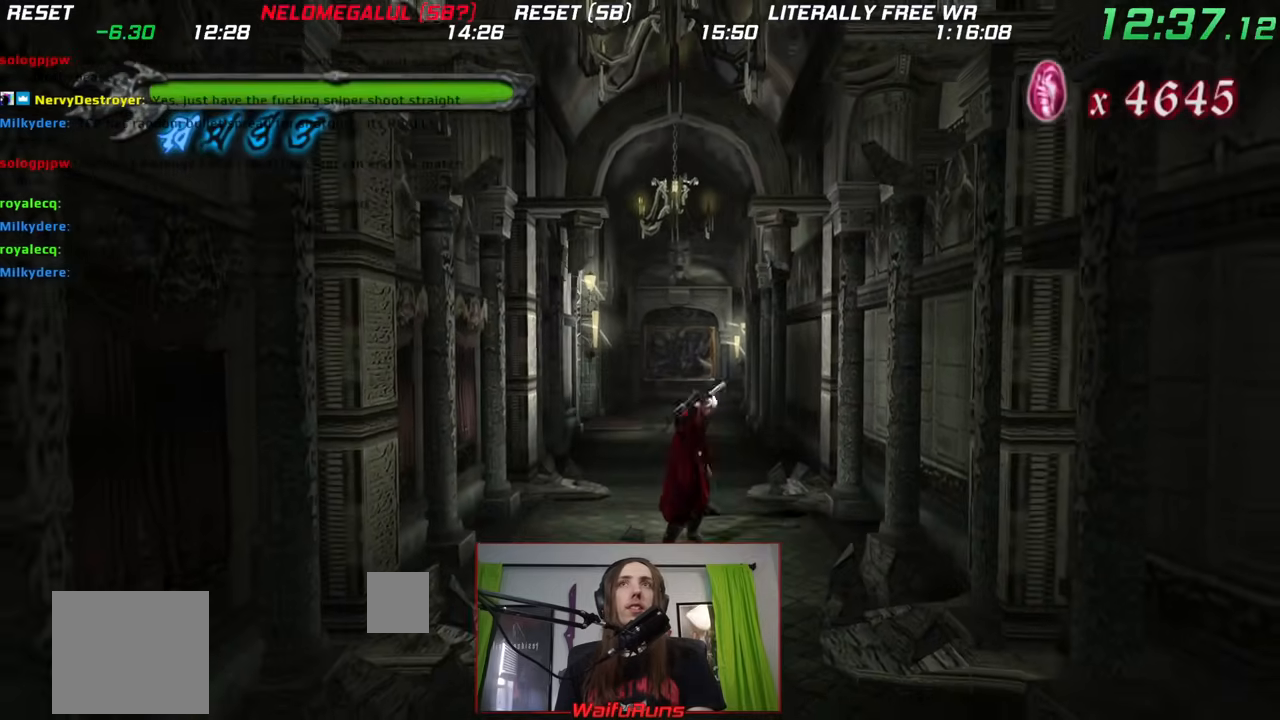
{"dt_ms": 500, "buttons": [], "left_stick": "center", "right_stick": "center", "events": [[417, "left_stick", "center"]]}
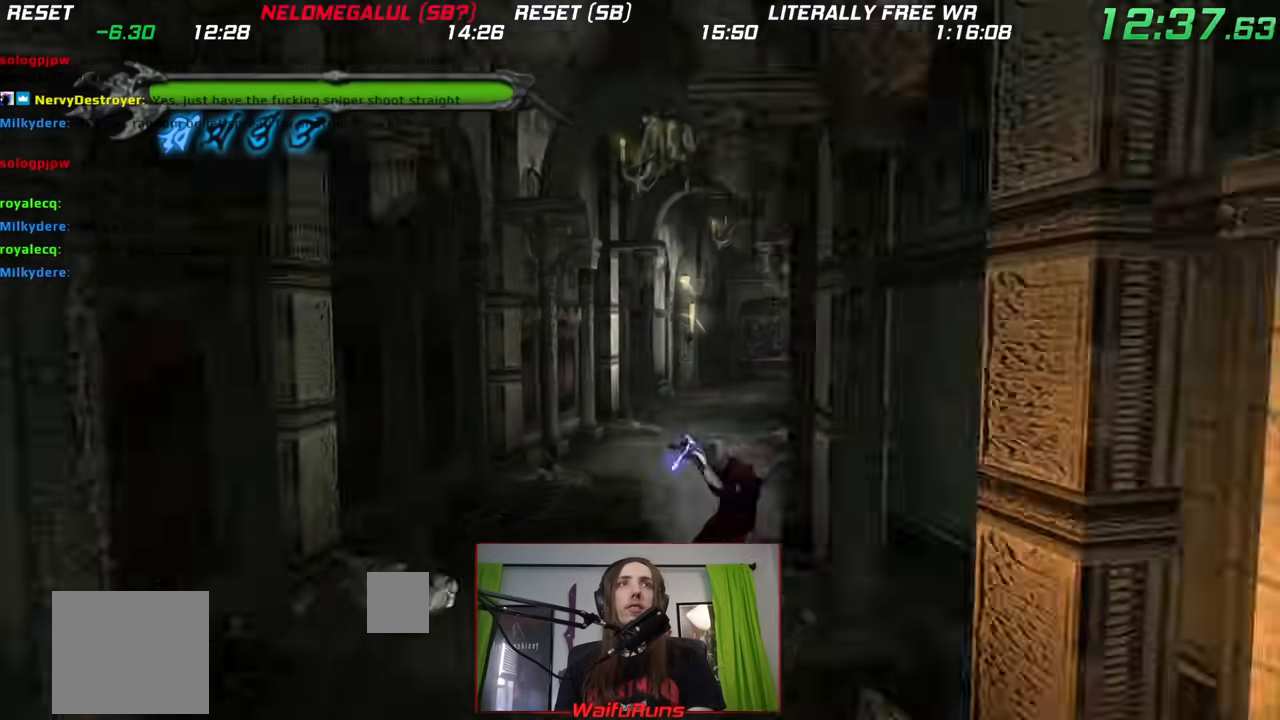
{"dt_ms": 1000, "buttons": [], "left_stick": "down", "right_stick": "center"}
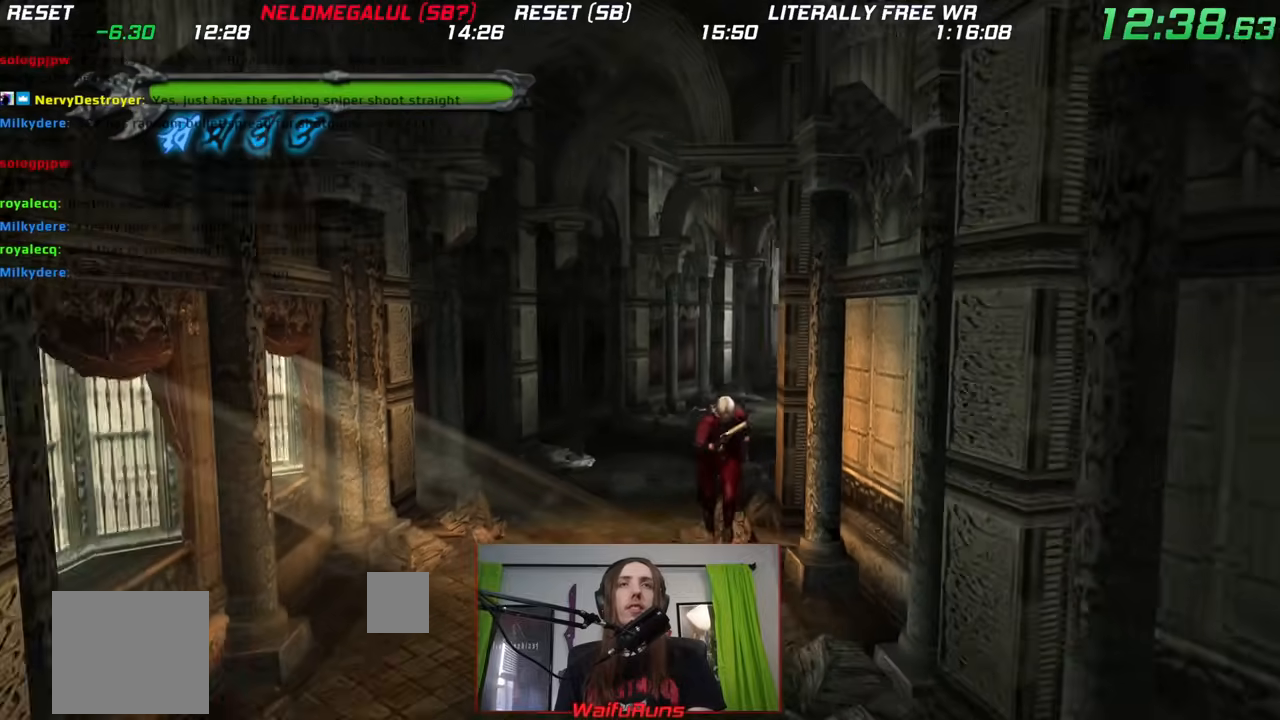
{"dt_ms": 1000, "buttons": ["B"], "left_stick": "down", "right_stick": "center", "events": [[767, "B", "down"]]}